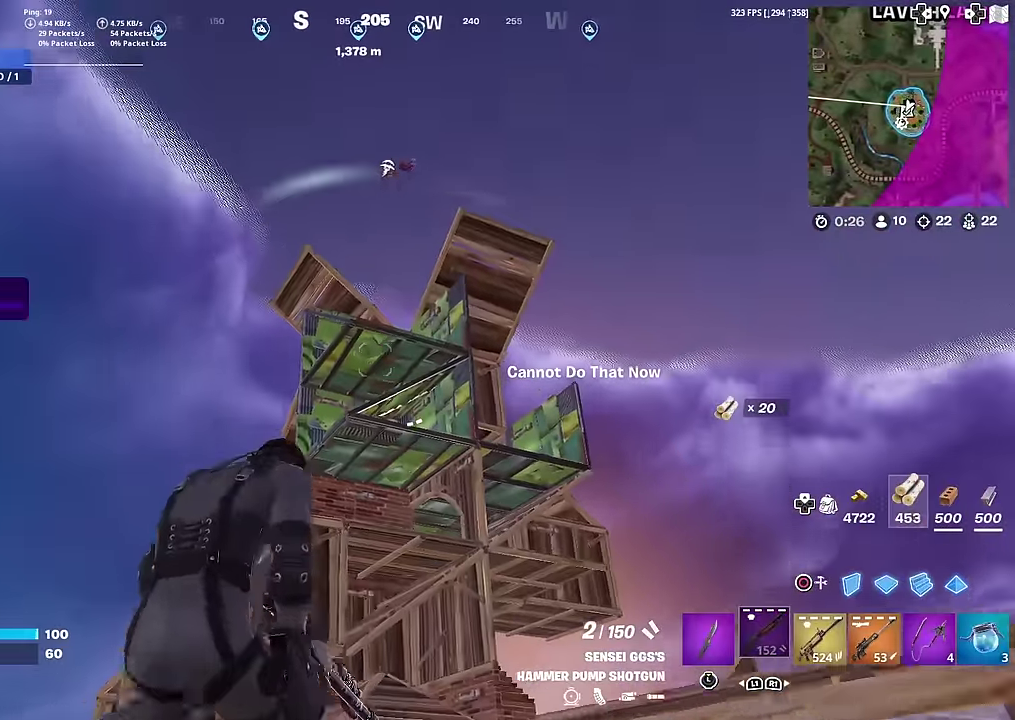
Gameplay with a controller (PlayStation layout); each line is a JSON object with the inputs held at the frame after it (dt_ms = milliseconds from this image to that frame). "button_events" lists button changes between this image and that frame as [ms after this image, input, new state], when the widget could be followed in between (sticks are given only as held states). This document gives stick clicks only as held states, not as events. Not read: L1 TOUCHPAD.
{"dt_ms": 300, "buttons": [], "left_stick": "down-right", "right_stick": "center", "button_events": []}
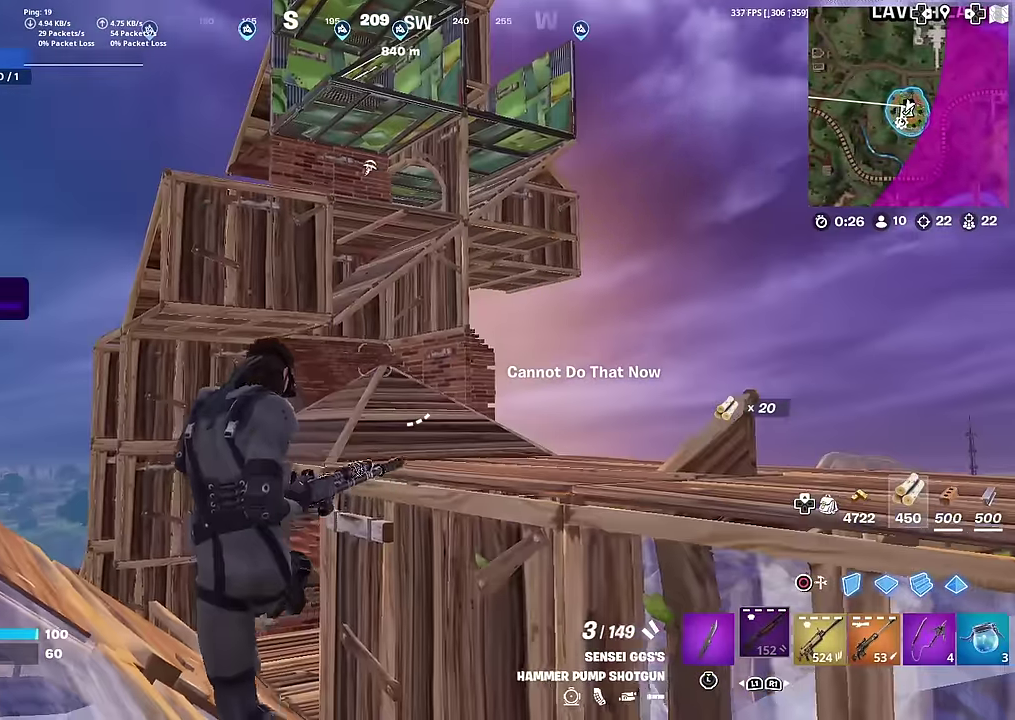
{"dt_ms": 601, "buttons": [], "left_stick": "down-right", "right_stick": "center", "button_events": []}
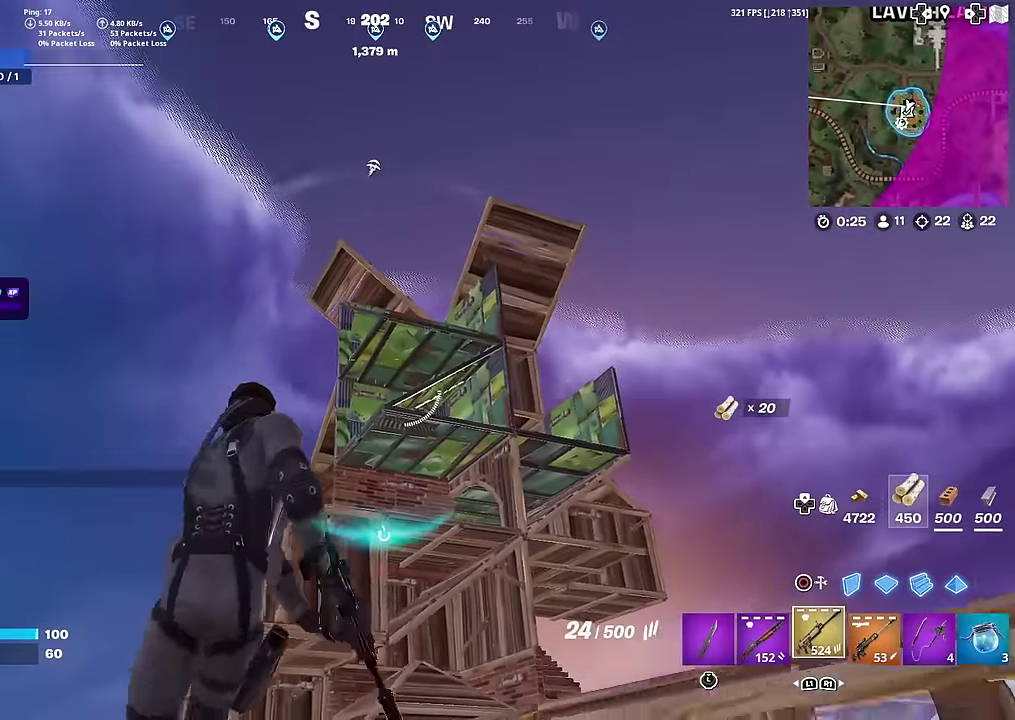
{"dt_ms": 401, "buttons": ["R2"], "left_stick": "down-right", "right_stick": "center", "button_events": [[117, "CIRCLE", "down"], [167, "CROSS", "down"], [200, "R2", "down"], [250, "CIRCLE", "up"], [284, "CROSS", "up"]]}
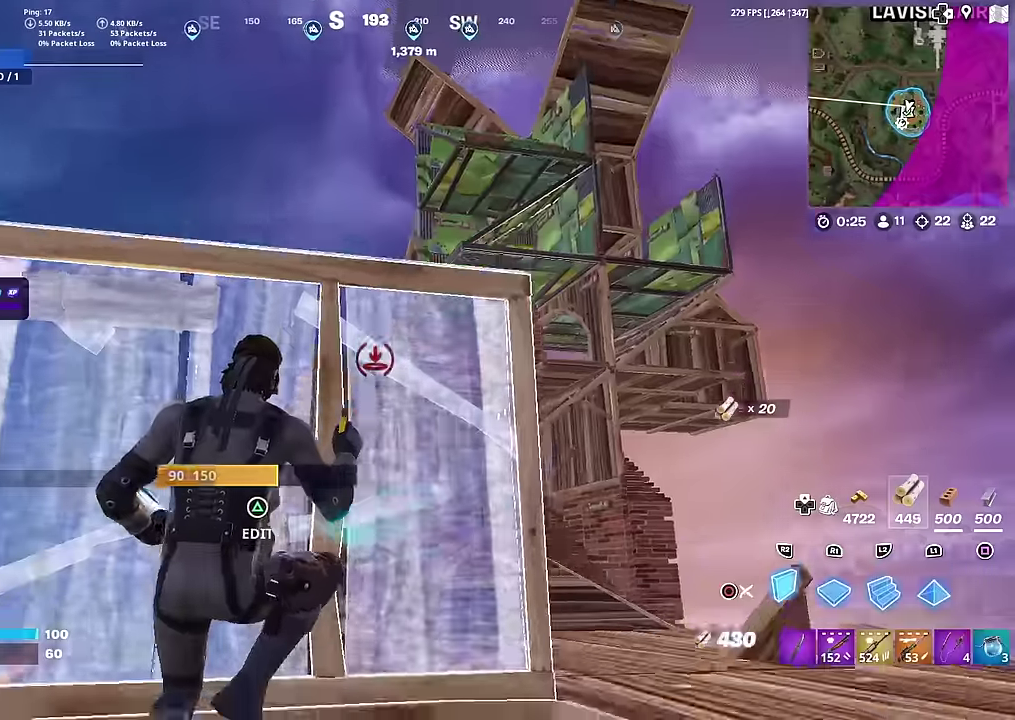
{"dt_ms": 601, "buttons": [], "left_stick": "left", "right_stick": "center", "button_events": [[134, "L2", "down"], [150, "R2", "up"], [200, "CIRCLE", "down"], [234, "L2", "up"], [267, "R1", "down"], [317, "CIRCLE", "up"], [350, "R1", "up"]]}
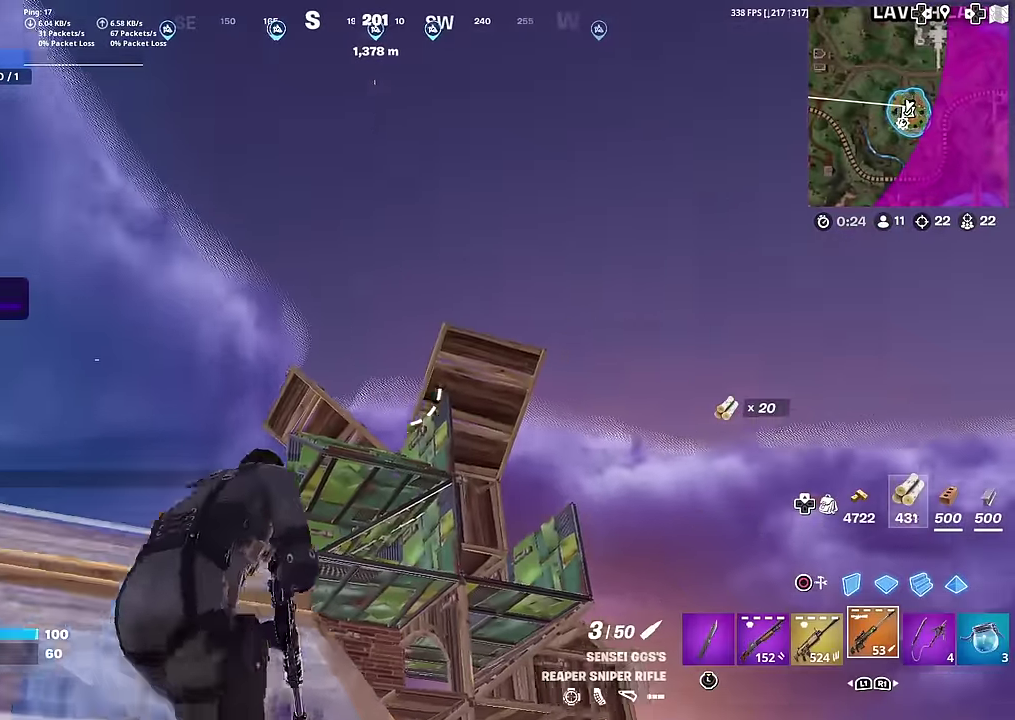
{"dt_ms": 400, "buttons": [], "left_stick": "left", "right_stick": "center", "button_events": []}
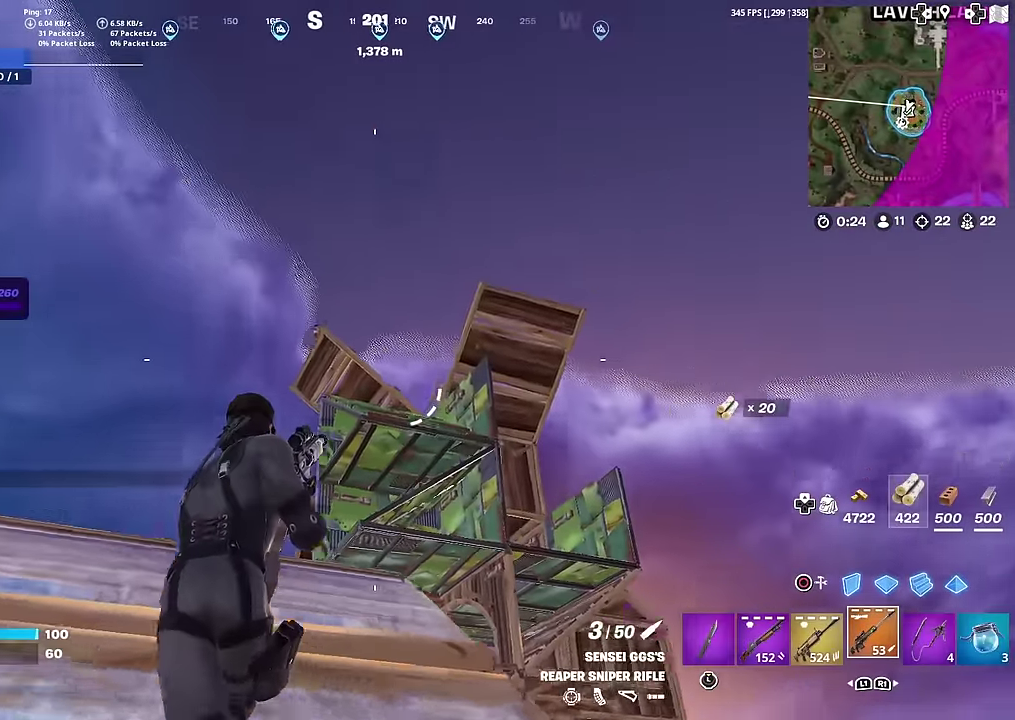
{"dt_ms": 484, "buttons": ["L2"], "left_stick": "down-right", "right_stick": "up-right", "button_events": [[117, "L2", "down"]]}
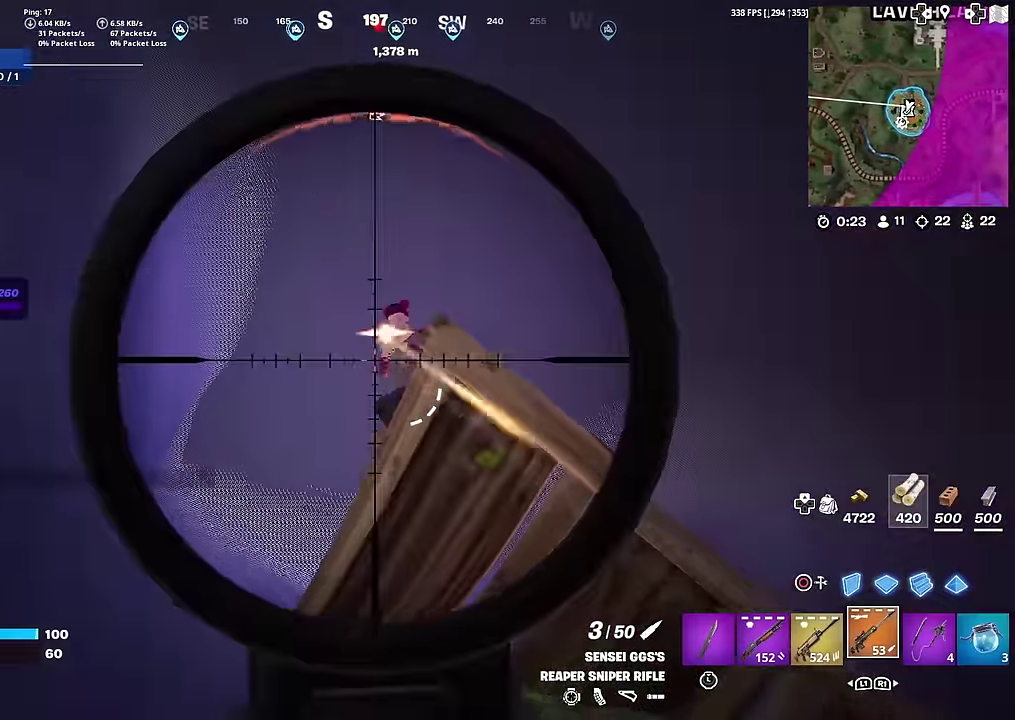
{"dt_ms": 400, "buttons": ["R2"], "left_stick": "down-right", "right_stick": "center", "button_events": [[100, "R2", "down"], [200, "L2", "up"], [217, "R2", "up"], [233, "CIRCLE", "down"], [283, "R2", "down"], [350, "CIRCLE", "up"]]}
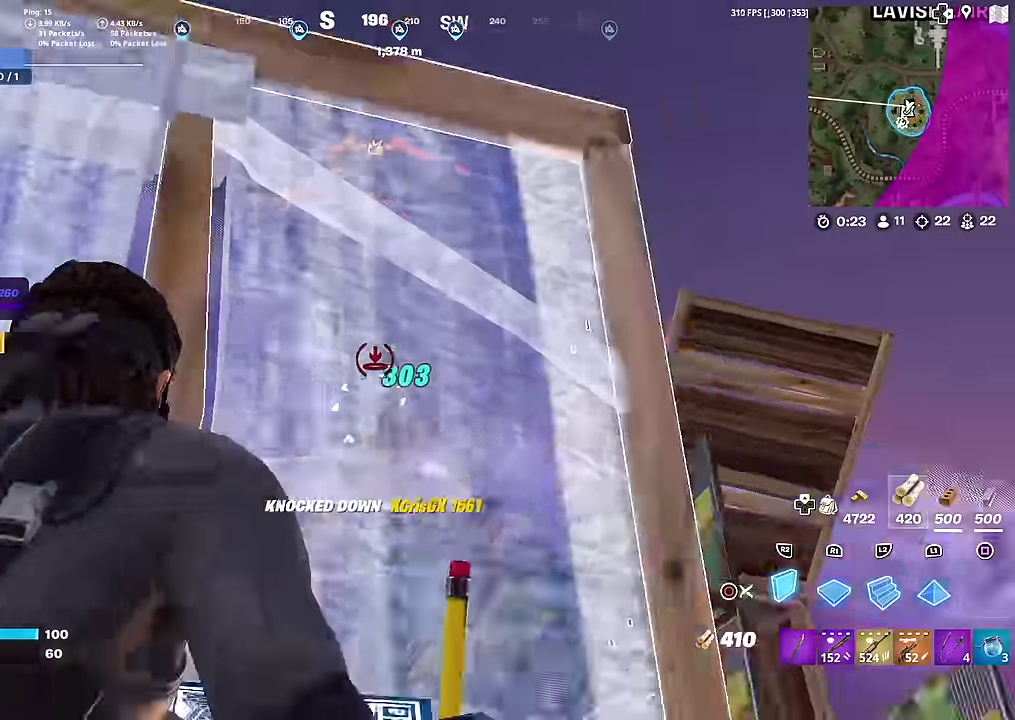
{"dt_ms": 601, "buttons": [], "left_stick": "up-left", "right_stick": "center", "button_events": [[217, "CROSS", "down"], [317, "CROSS", "up"], [484, "R2", "up"]]}
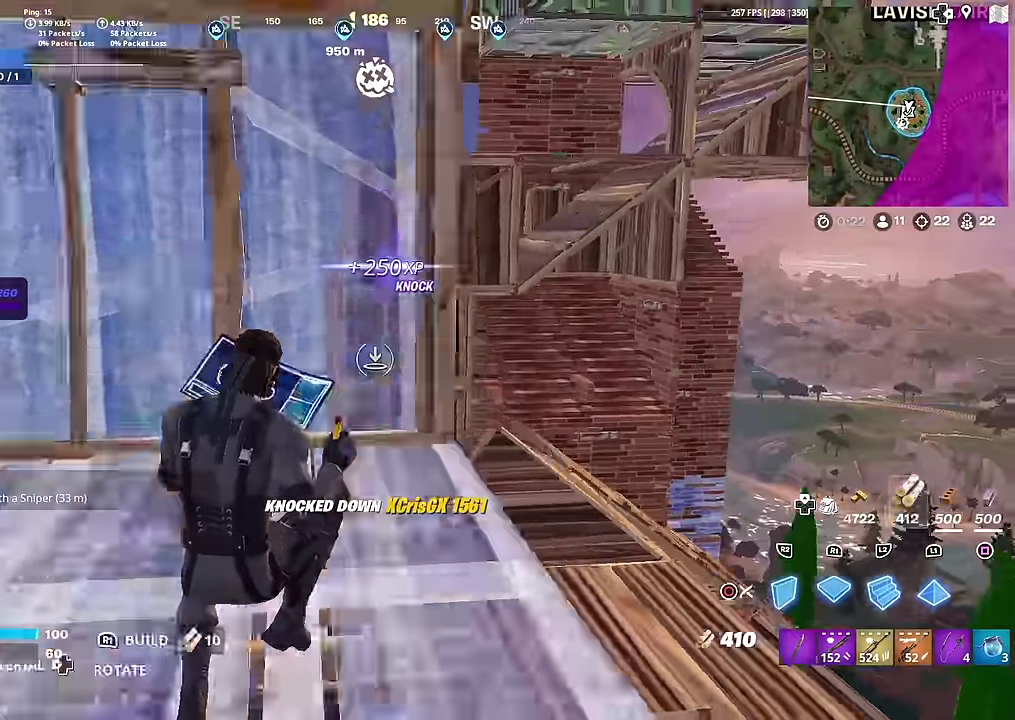
{"dt_ms": 400, "buttons": [], "left_stick": "left", "right_stick": "center", "button_events": [[50, "L2", "down"], [117, "CIRCLE", "down"], [150, "L2", "up"], [200, "CIRCLE", "up"], [217, "R1", "down"], [283, "R1", "up"]]}
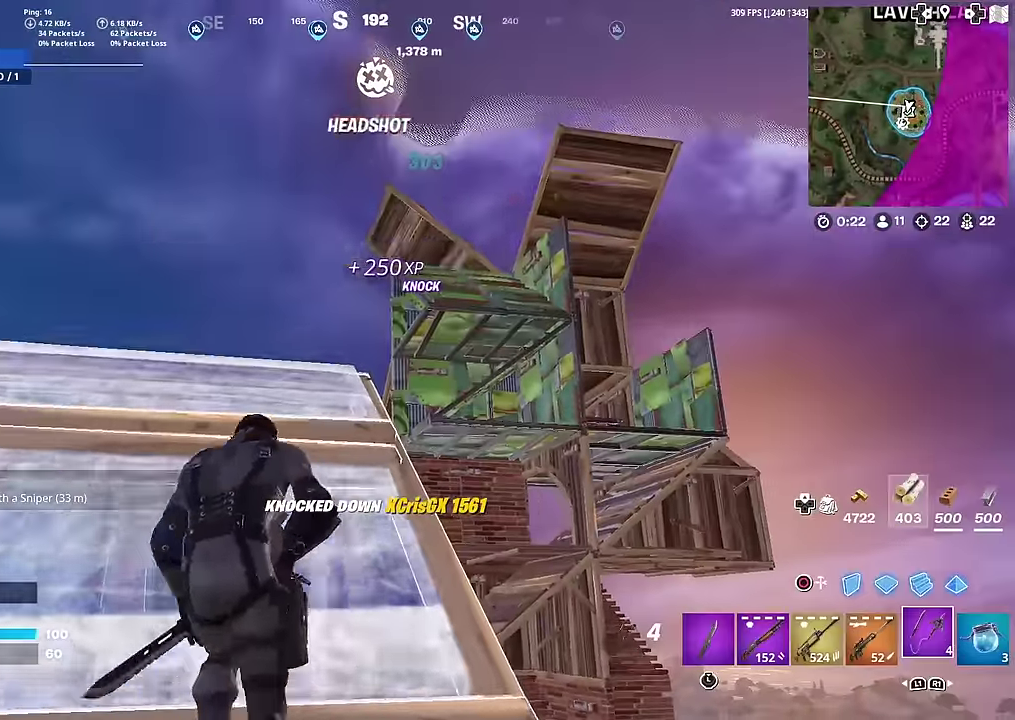
{"dt_ms": 600, "buttons": [], "left_stick": "center", "right_stick": "center", "button_events": [[333, "L2", "down"], [384, "L2", "up"], [434, "L2", "down"], [500, "L2", "up"]]}
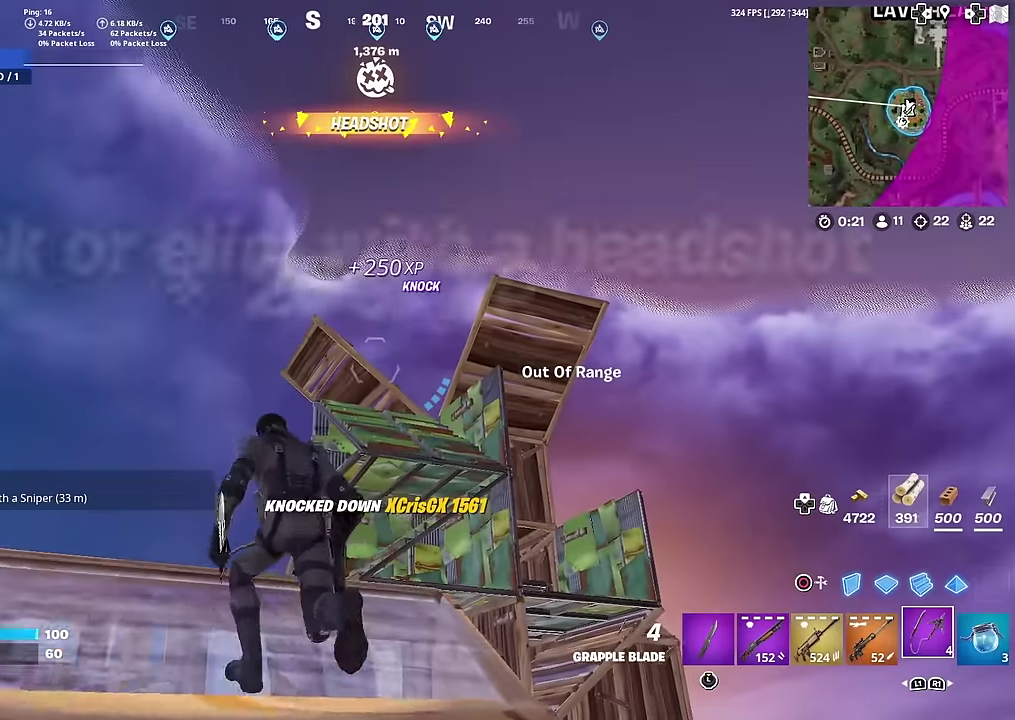
{"dt_ms": 501, "buttons": ["L2"], "left_stick": "center", "right_stick": "center", "button_events": [[50, "L2", "down"]]}
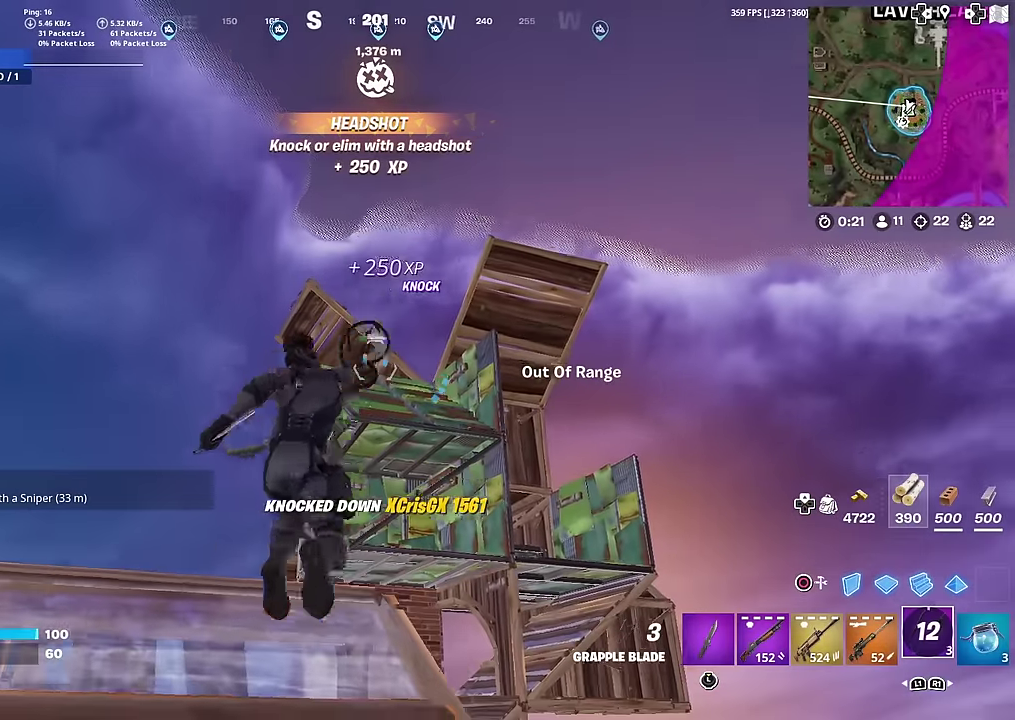
{"dt_ms": 400, "buttons": ["L2"], "left_stick": "right", "right_stick": "center", "button_events": []}
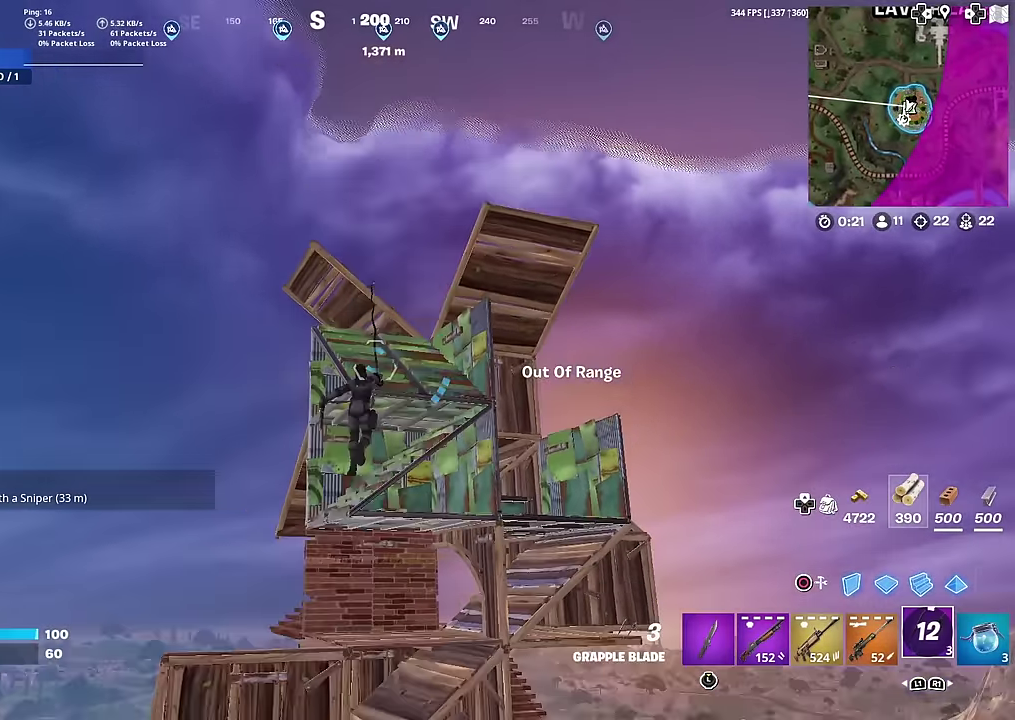
{"dt_ms": 601, "buttons": ["CIRCLE"], "left_stick": "down-left", "right_stick": "center", "button_events": [[67, "L2", "up"], [584, "CIRCLE", "down"]]}
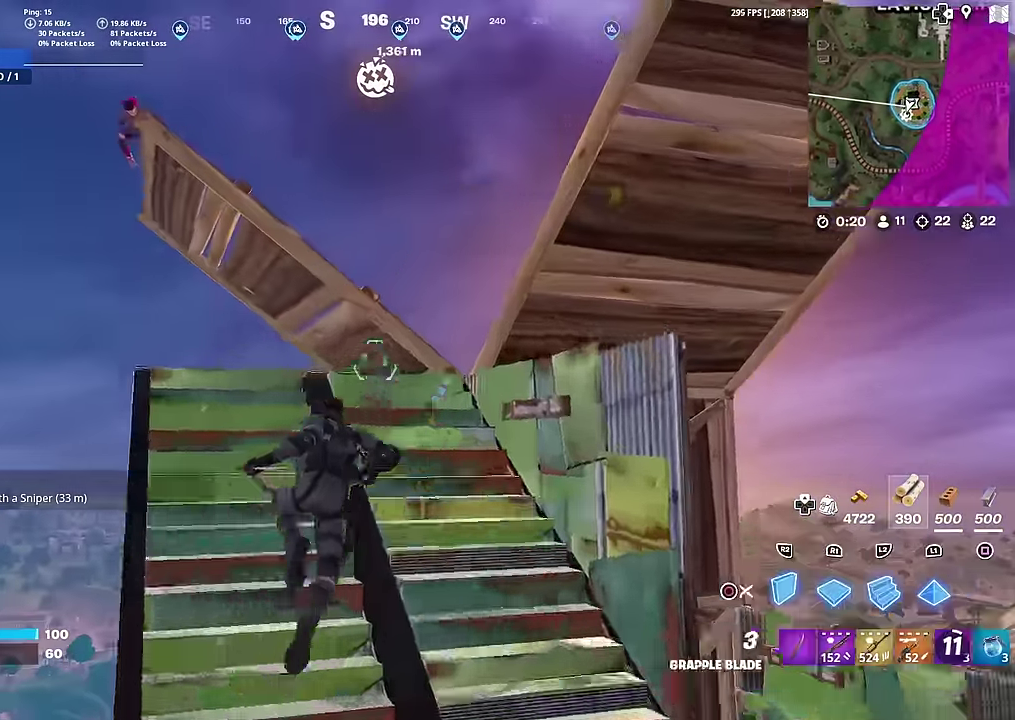
{"dt_ms": 400, "buttons": [], "left_stick": "down-left", "right_stick": "up-right", "button_events": [[100, "CIRCLE", "up"]]}
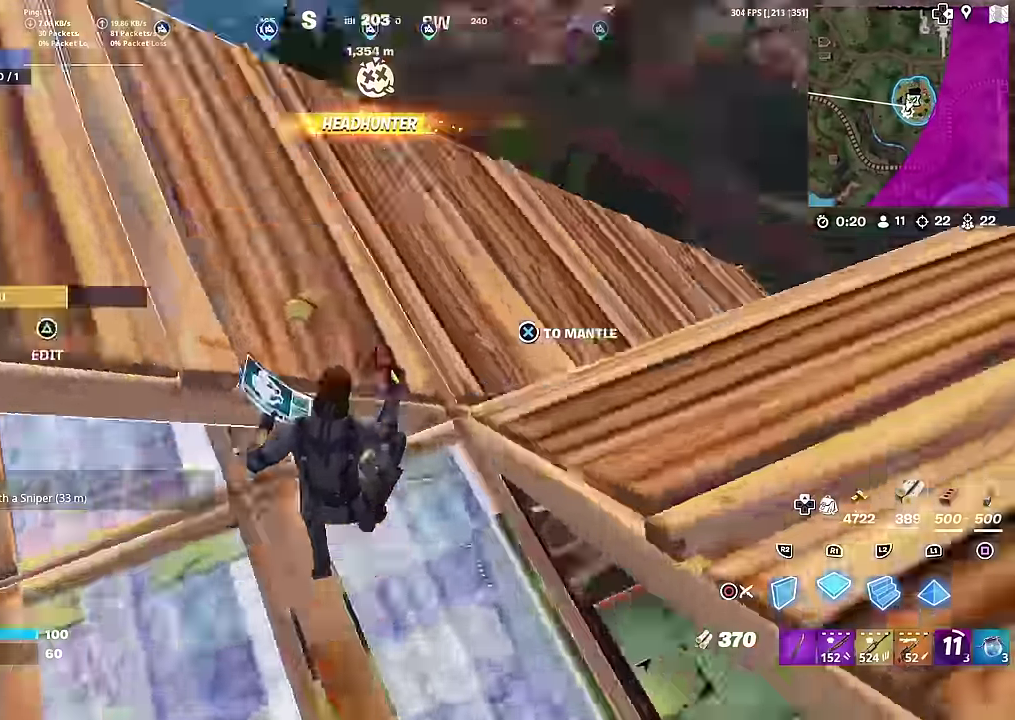
{"dt_ms": 601, "buttons": [], "left_stick": "left", "right_stick": "center", "button_events": [[267, "CIRCLE", "down"], [351, "CIRCLE", "up"]]}
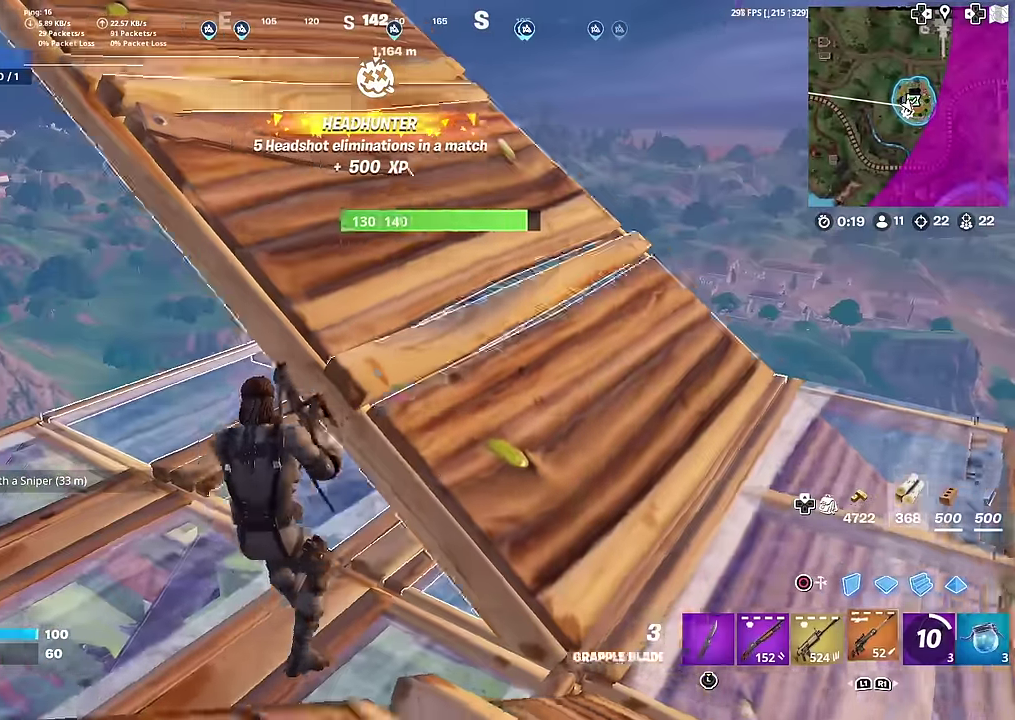
{"dt_ms": 400, "buttons": [], "left_stick": "left", "right_stick": "center", "button_events": []}
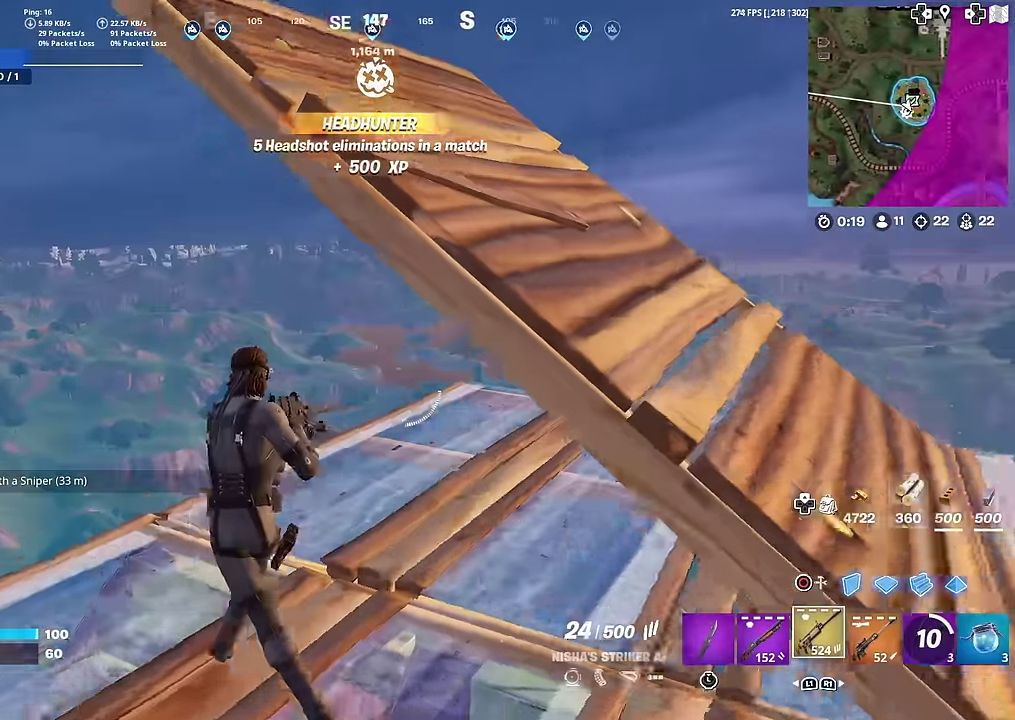
{"dt_ms": 602, "buttons": [], "left_stick": "down", "right_stick": "center", "button_events": [[367, "SQUARE", "down"], [451, "SQUARE", "up"]]}
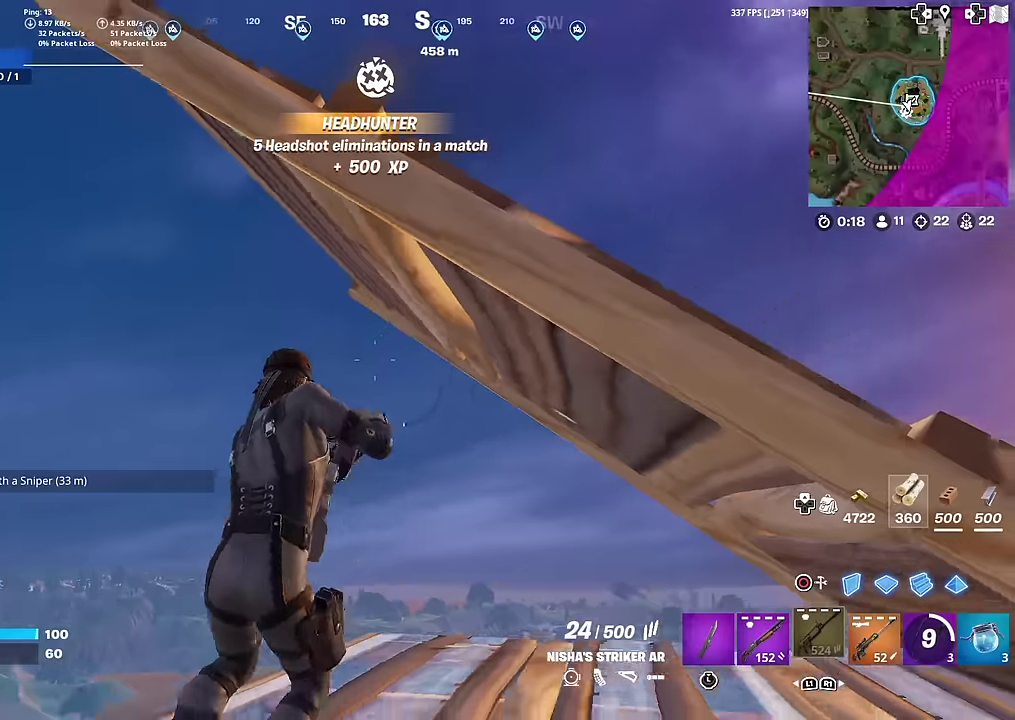
{"dt_ms": 300, "buttons": [], "left_stick": "center", "right_stick": "down", "button_events": []}
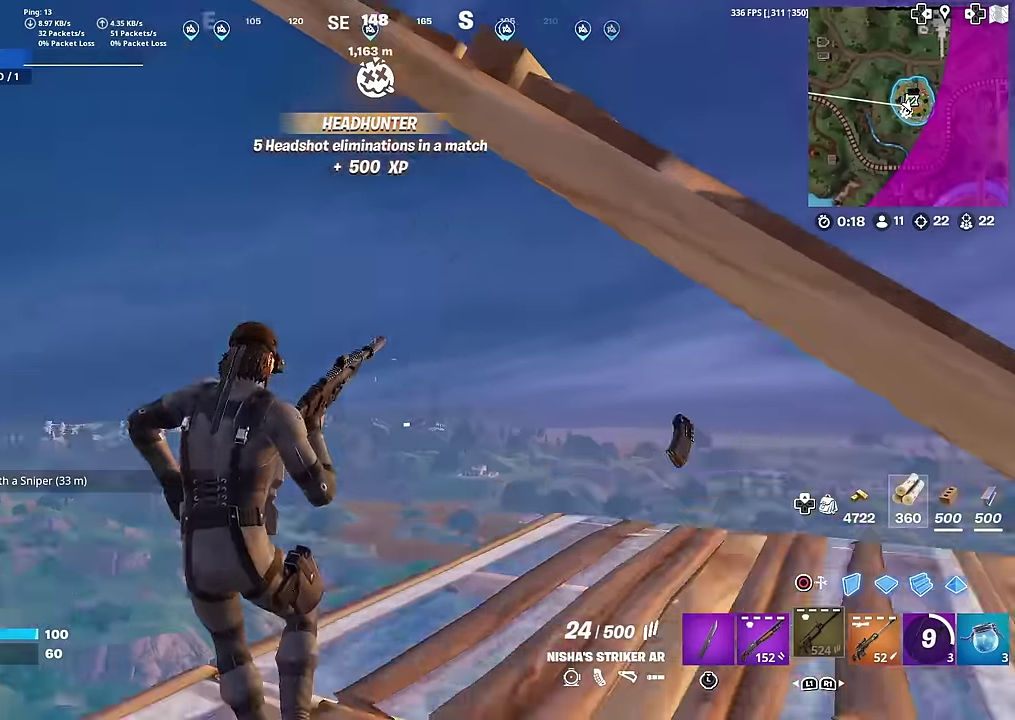
{"dt_ms": 701, "buttons": [], "left_stick": "down", "right_stick": "center", "button_events": []}
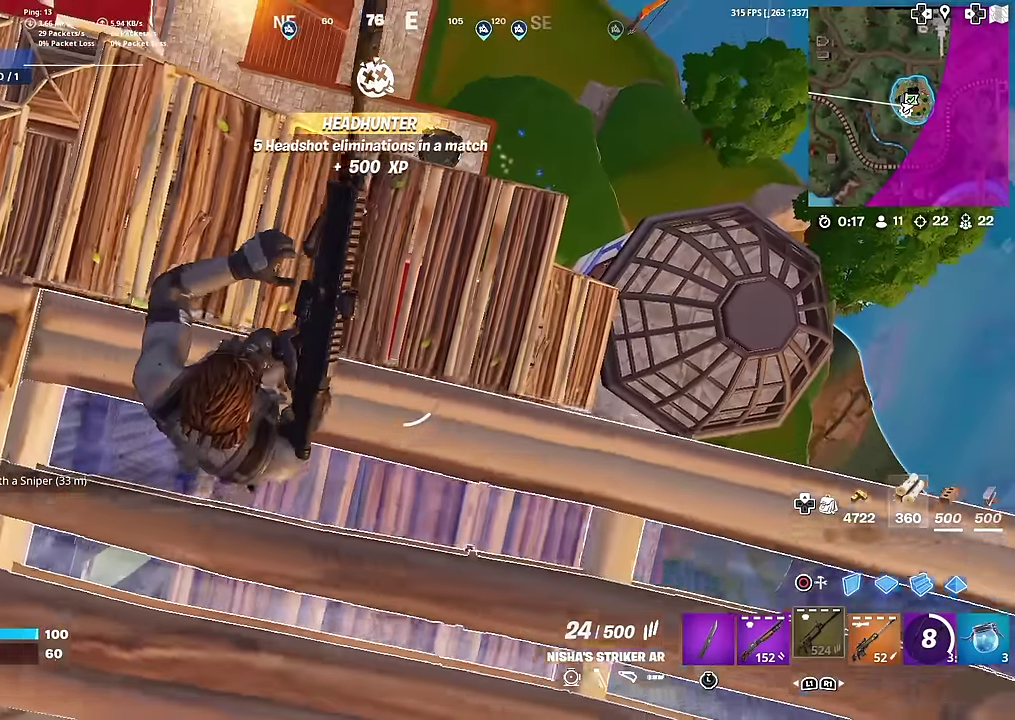
{"dt_ms": 300, "buttons": [], "left_stick": "left", "right_stick": "center", "button_events": []}
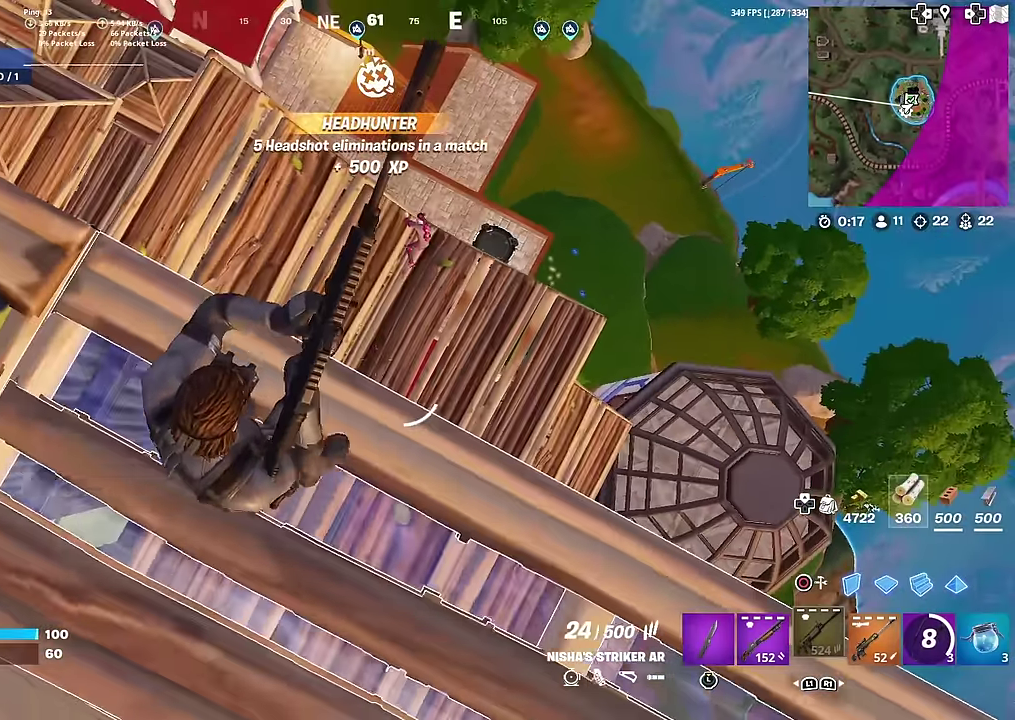
{"dt_ms": 901, "buttons": [], "left_stick": "down", "right_stick": "center", "button_events": []}
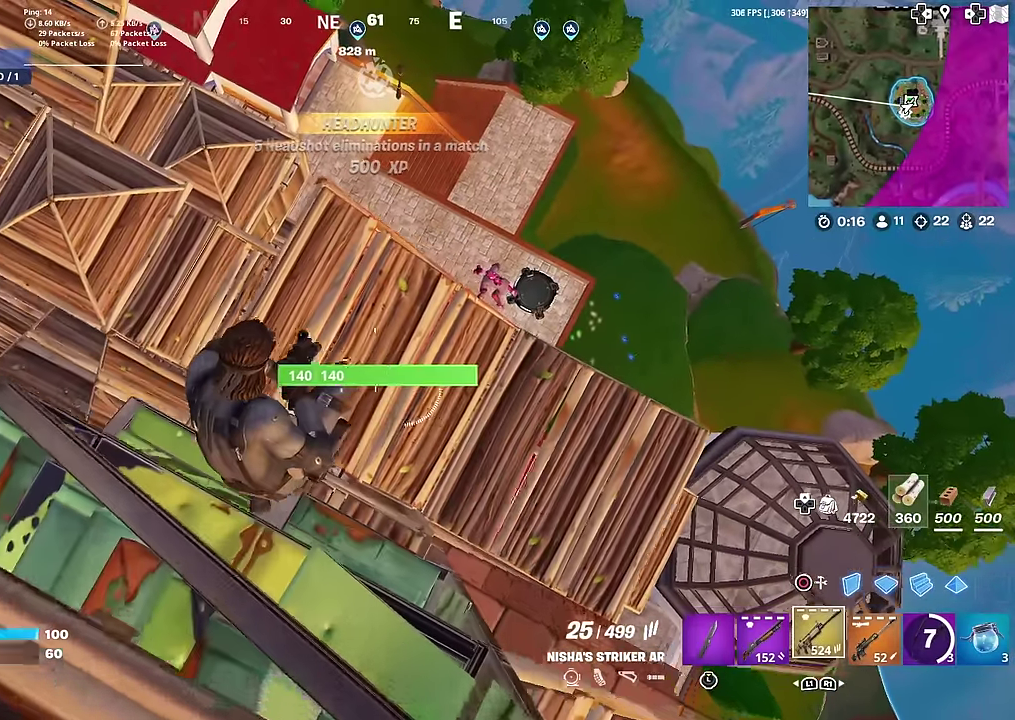
{"dt_ms": 300, "buttons": [], "left_stick": "down", "right_stick": "center", "button_events": []}
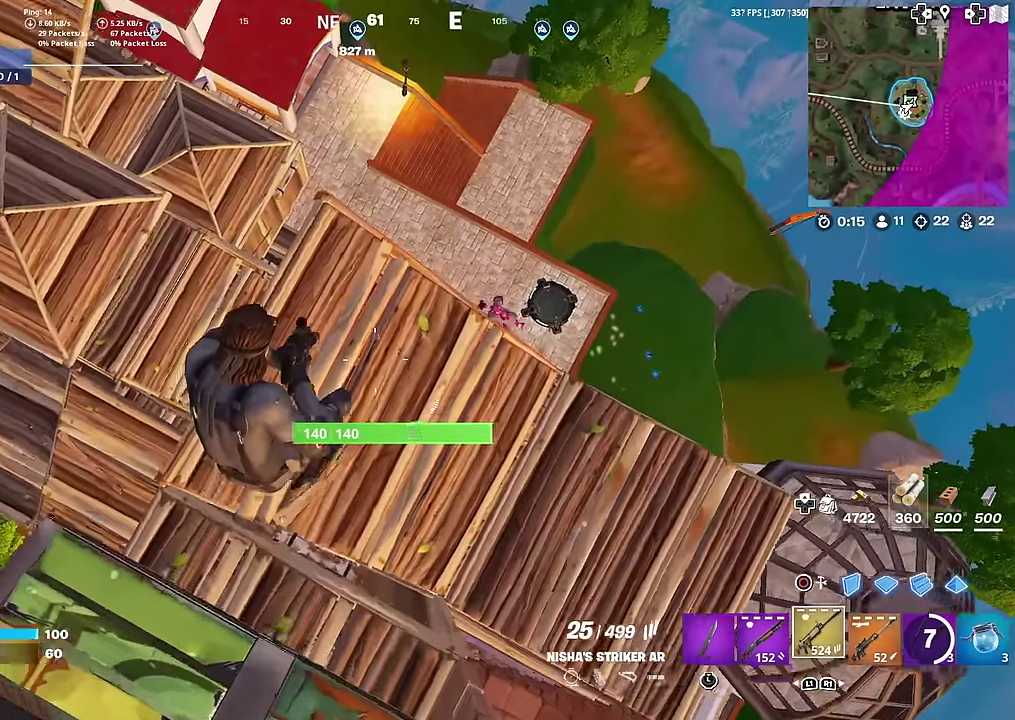
{"dt_ms": 701, "buttons": [], "left_stick": "up-left", "right_stick": "center", "button_events": []}
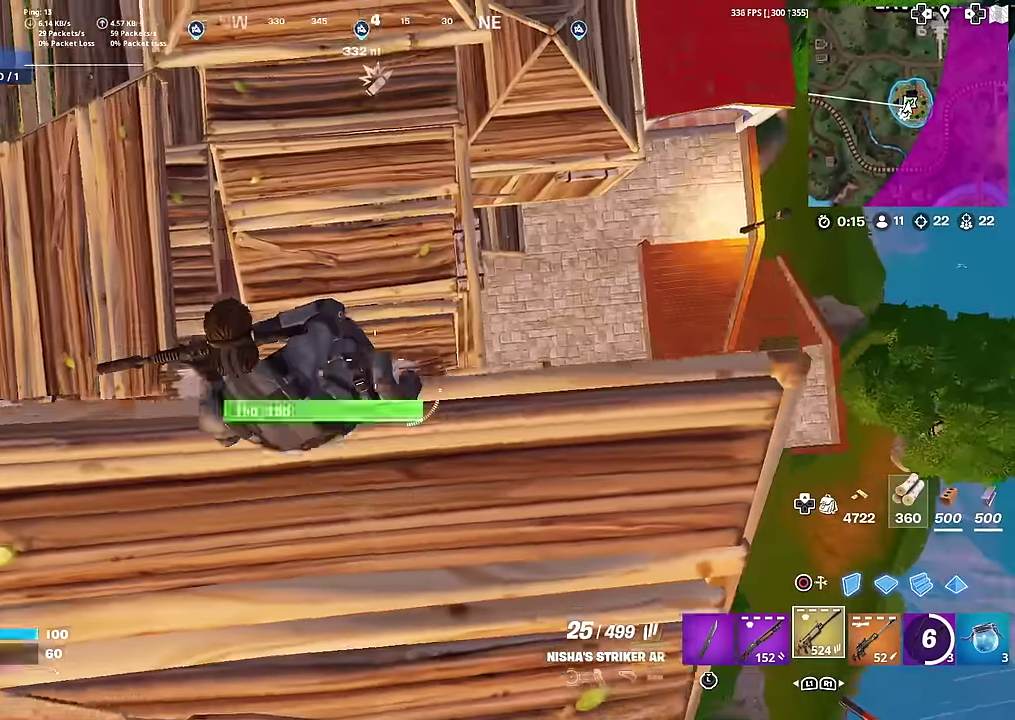
{"dt_ms": 300, "buttons": [], "left_stick": "right", "right_stick": "right", "button_events": []}